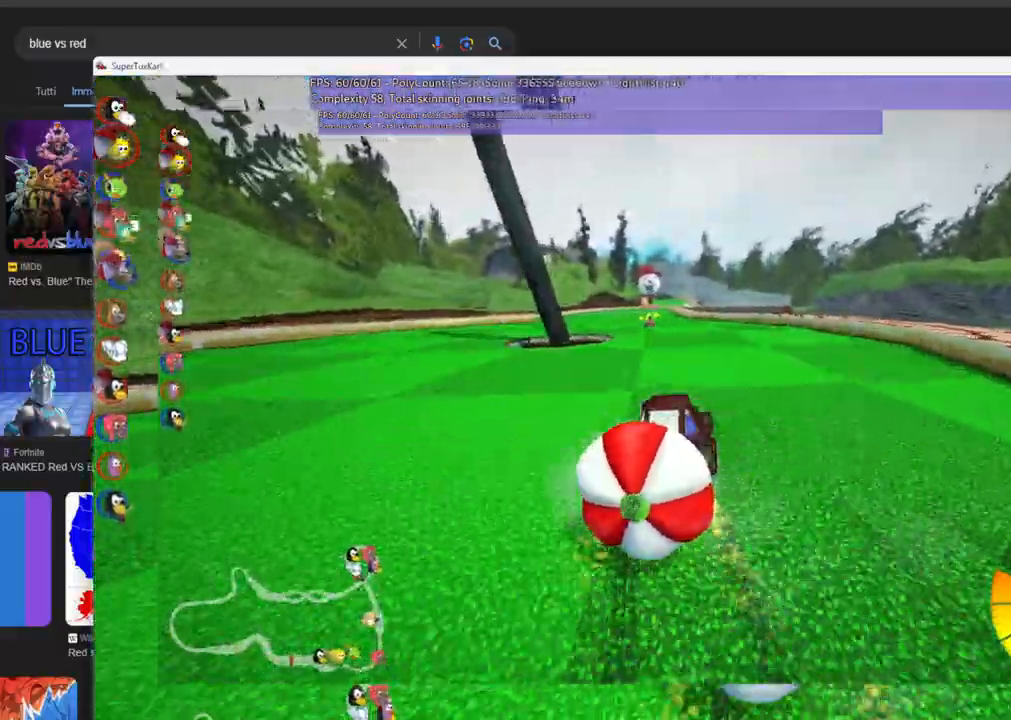
Gameplay with keyboard; each line is a JSON object with the keys held at the frame after it. "events" lists presses ("down") and releases ("up") of ".", "alt_r", "b", "c", "comma", "ctrl_r", "d", "down", "f", "g", "h", "j", "k", "l", "left", "m", "n", "quote", "return", "right", "semicolon", "shift_r", "space", "super", "up" and "v" between this image and that frame as [ms after this image, input, new state], when the widget could be followed in between. No other keys are recorded. Mouse input is not recorded. Not read: /.
{"keys": ["left", "up"], "events": [[66, "left", "up"], [66, "m", "up"], [400, "left", "down"]]}
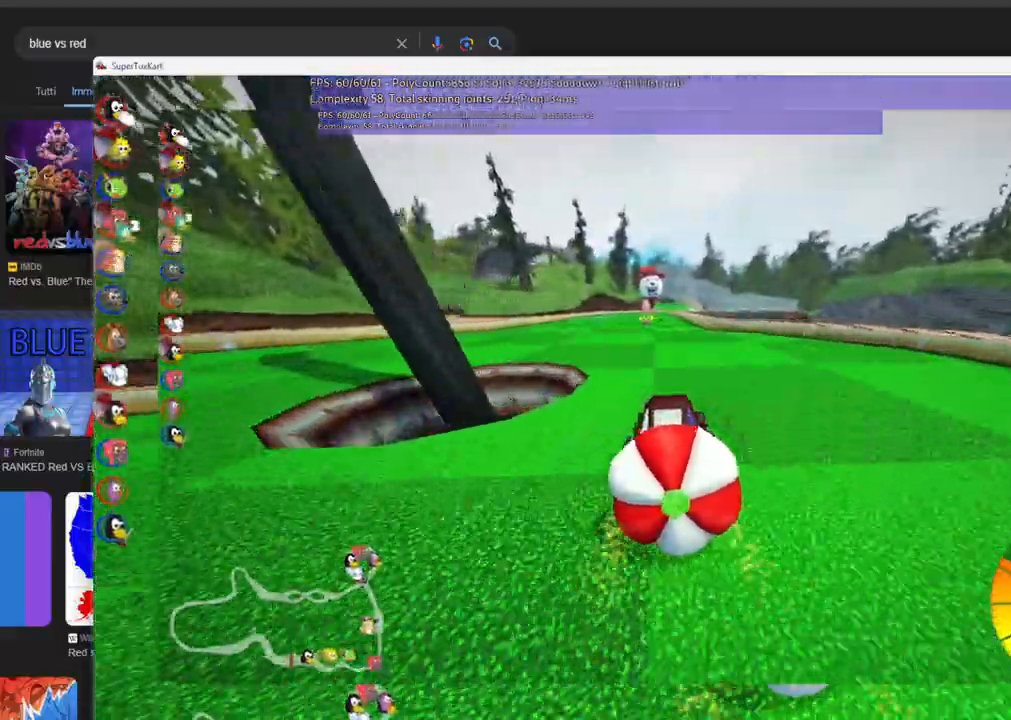
{"keys": ["up"], "events": [[166, "left", "up"]]}
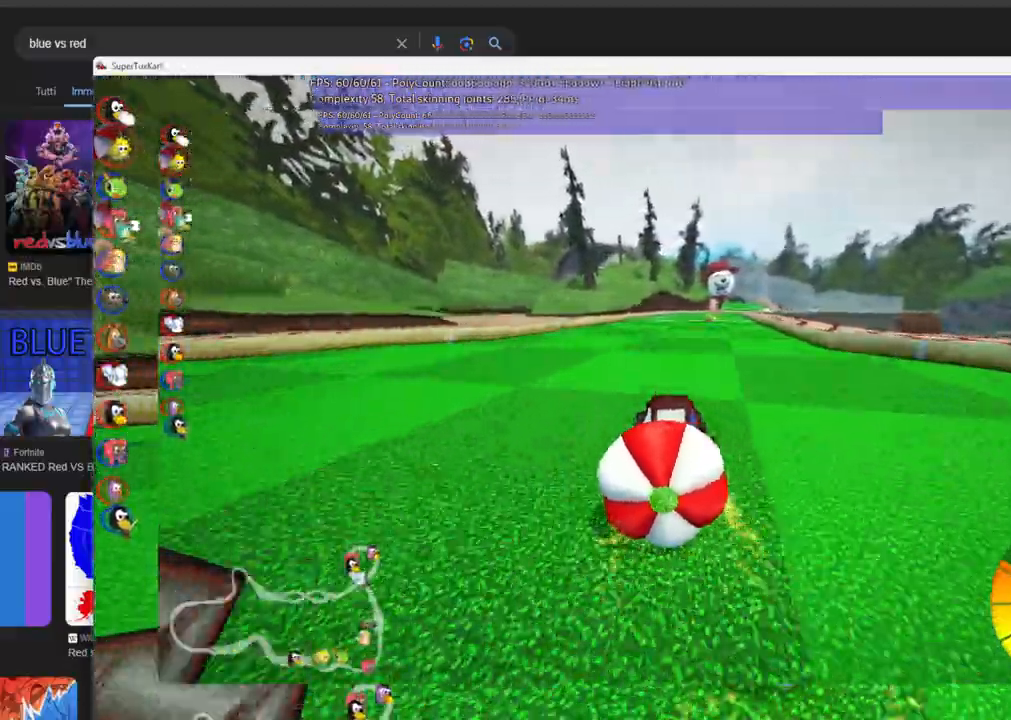
{"keys": ["up"], "events": [[100, "right", "down"], [233, "right", "up"]]}
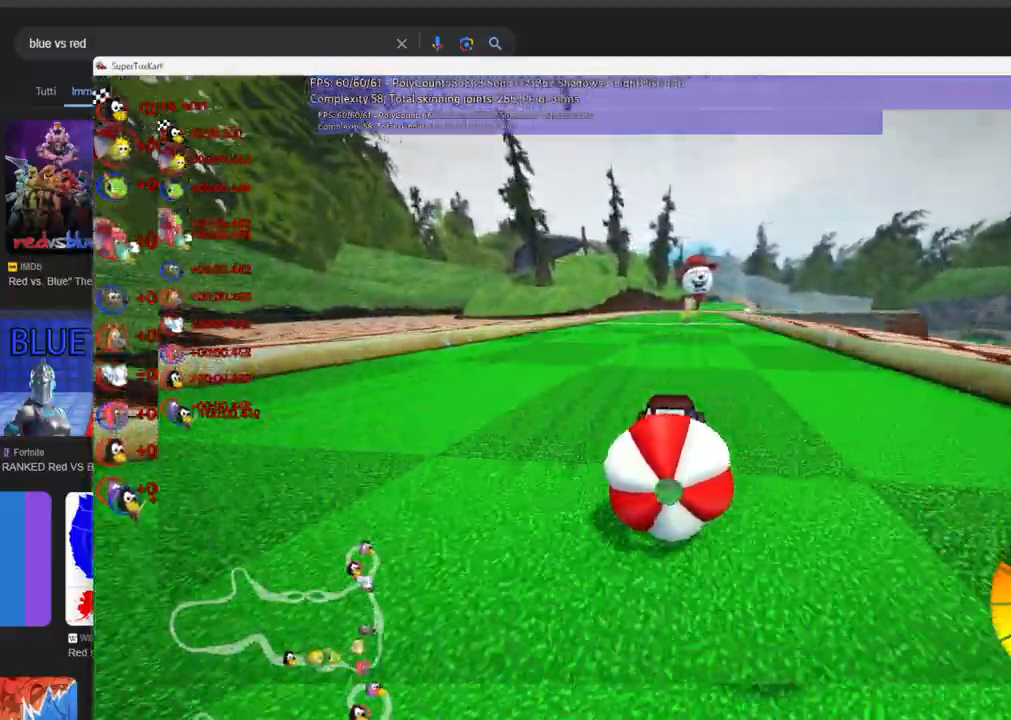
{"keys": ["up"], "events": []}
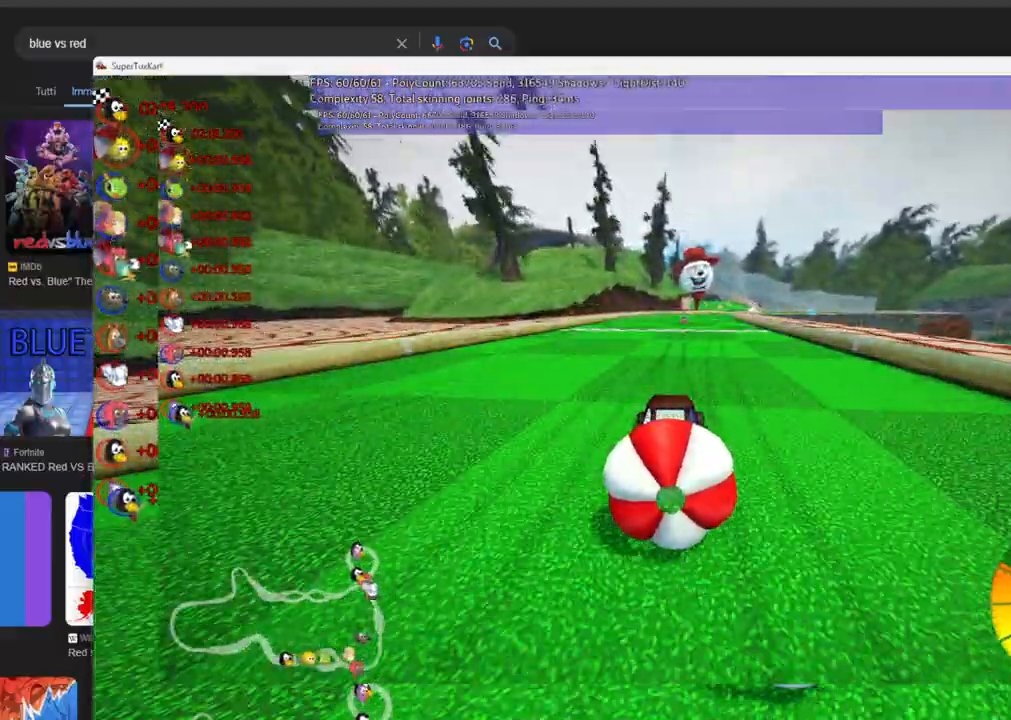
{"keys": ["up"], "events": []}
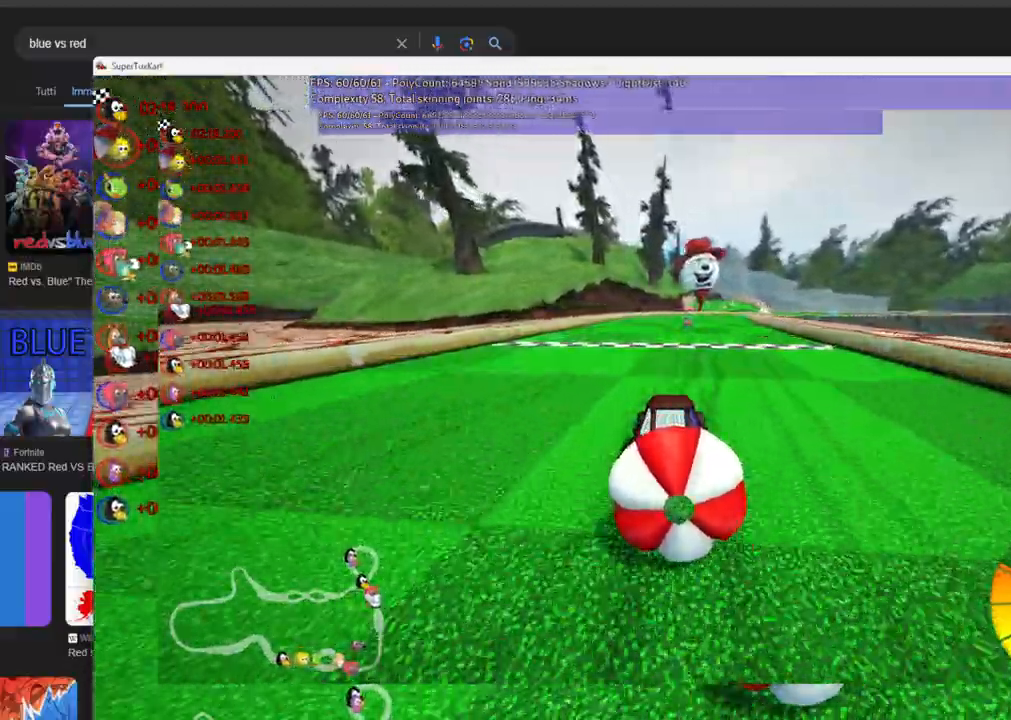
{"keys": ["up"], "events": [[183, "right", "down"], [333, "right", "up"]]}
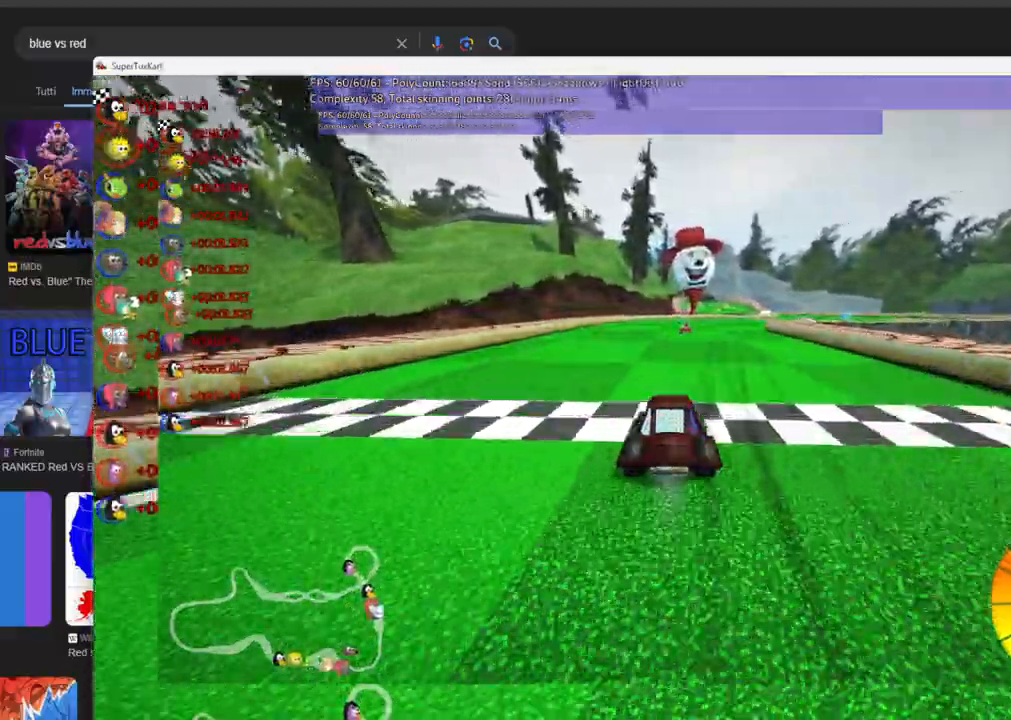
{"keys": [], "events": [[400, "up", "up"]]}
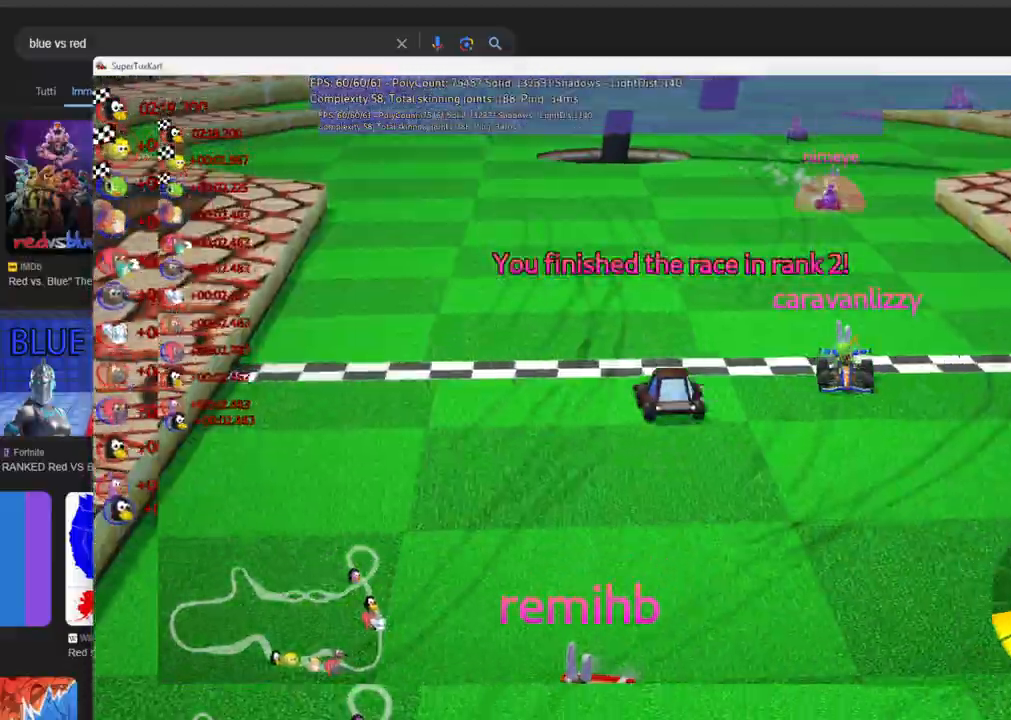
{"keys": []}